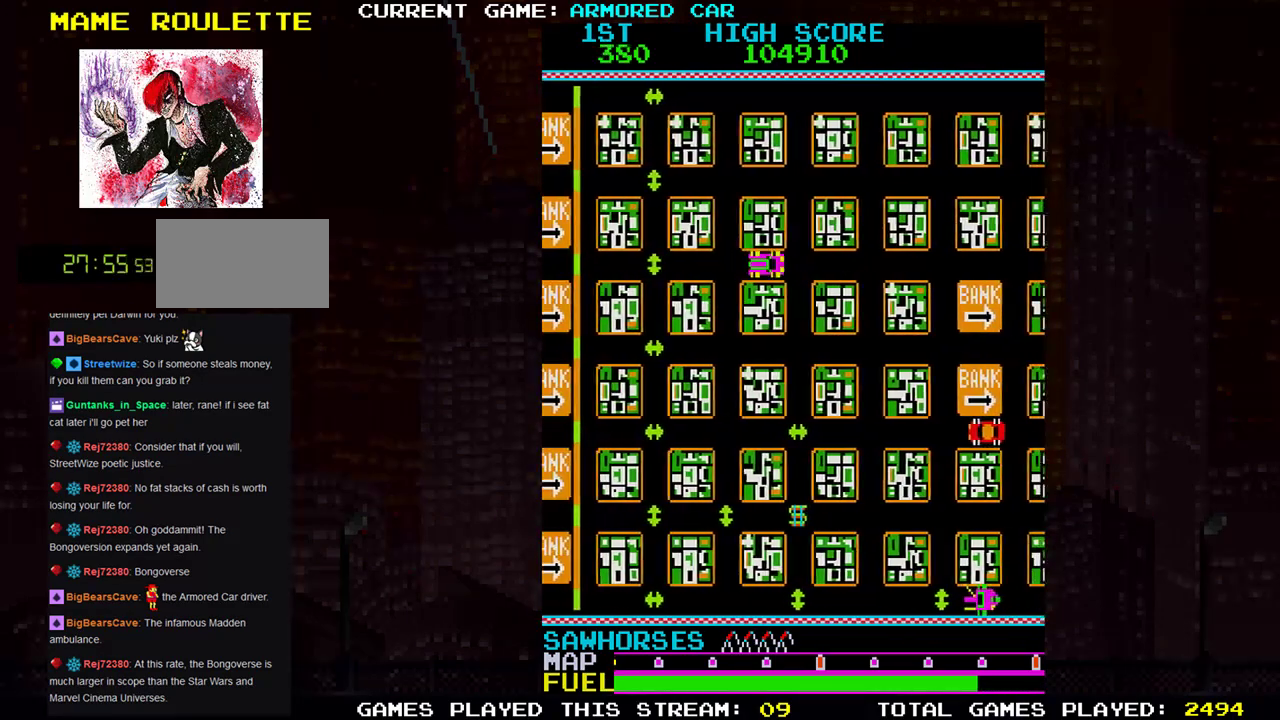
Gameplay with a controller (arcade stick); each line is a JSON object with the inputs held at the frame after it. "events" lists button and stick changes between this image and that frame as [ms after this image, input, new state], when the widget could be followed in between. Not read: L3 R3.
{"buttons": ["TRIANGLE"], "left_stick": "right", "events": []}
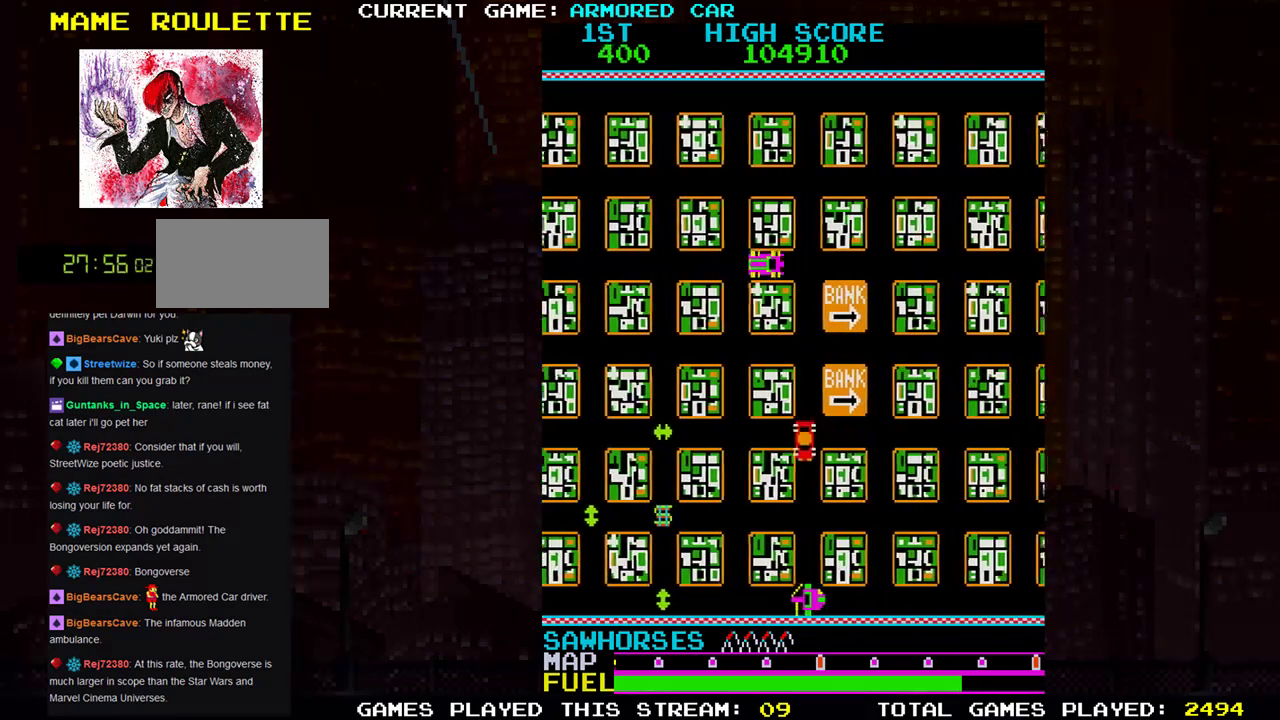
{"buttons": ["TRIANGLE"], "left_stick": "right", "events": []}
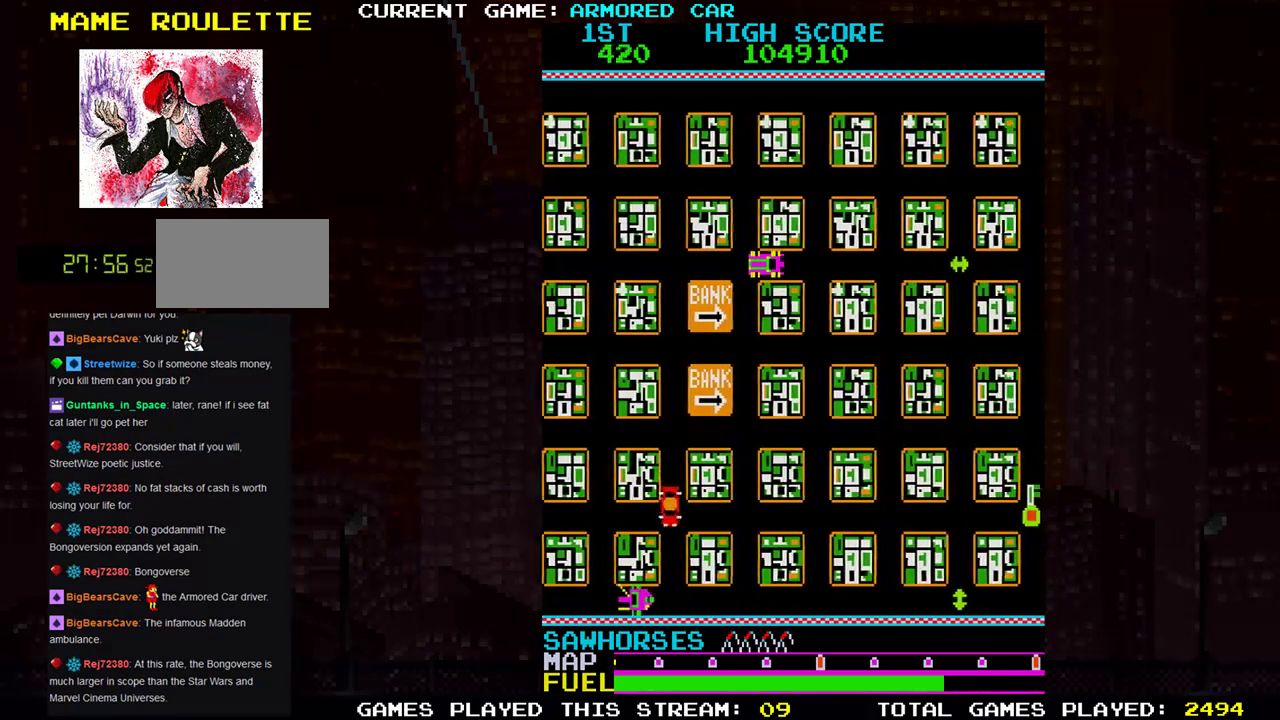
{"buttons": ["TRIANGLE"], "left_stick": "down", "events": [[267, "left_stick", "down"]]}
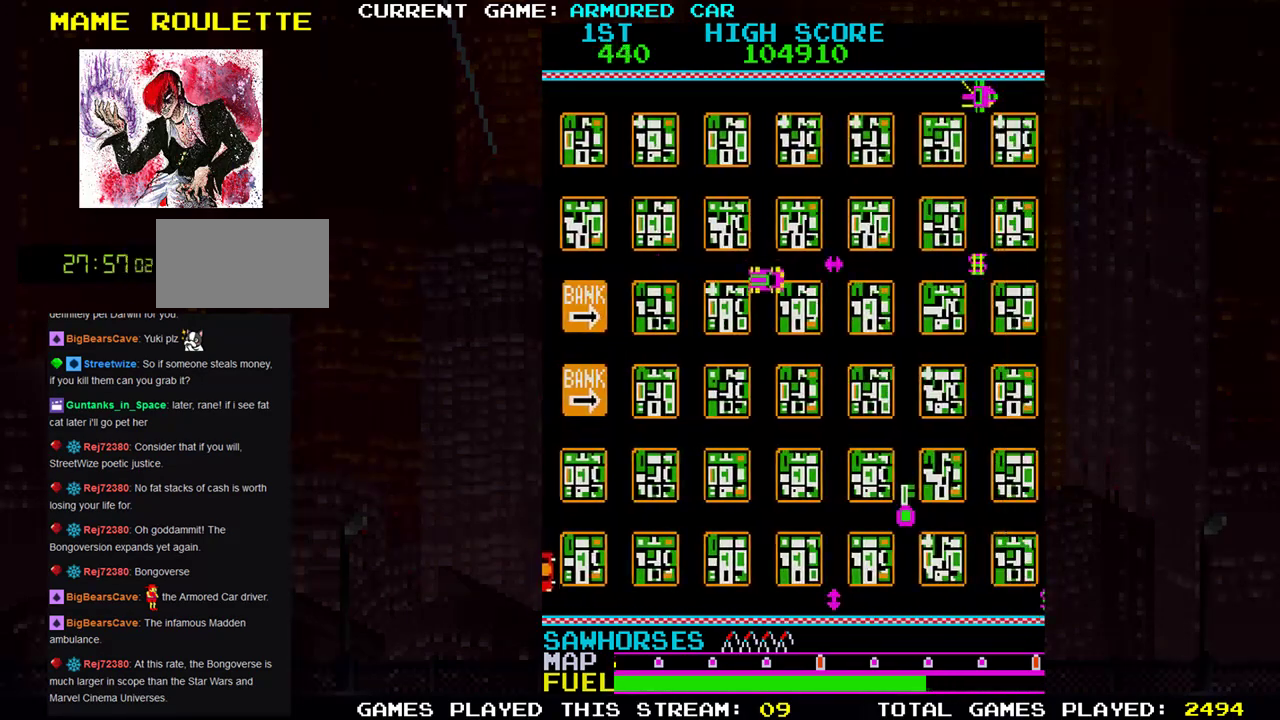
{"buttons": ["TRIANGLE"], "left_stick": "down", "events": []}
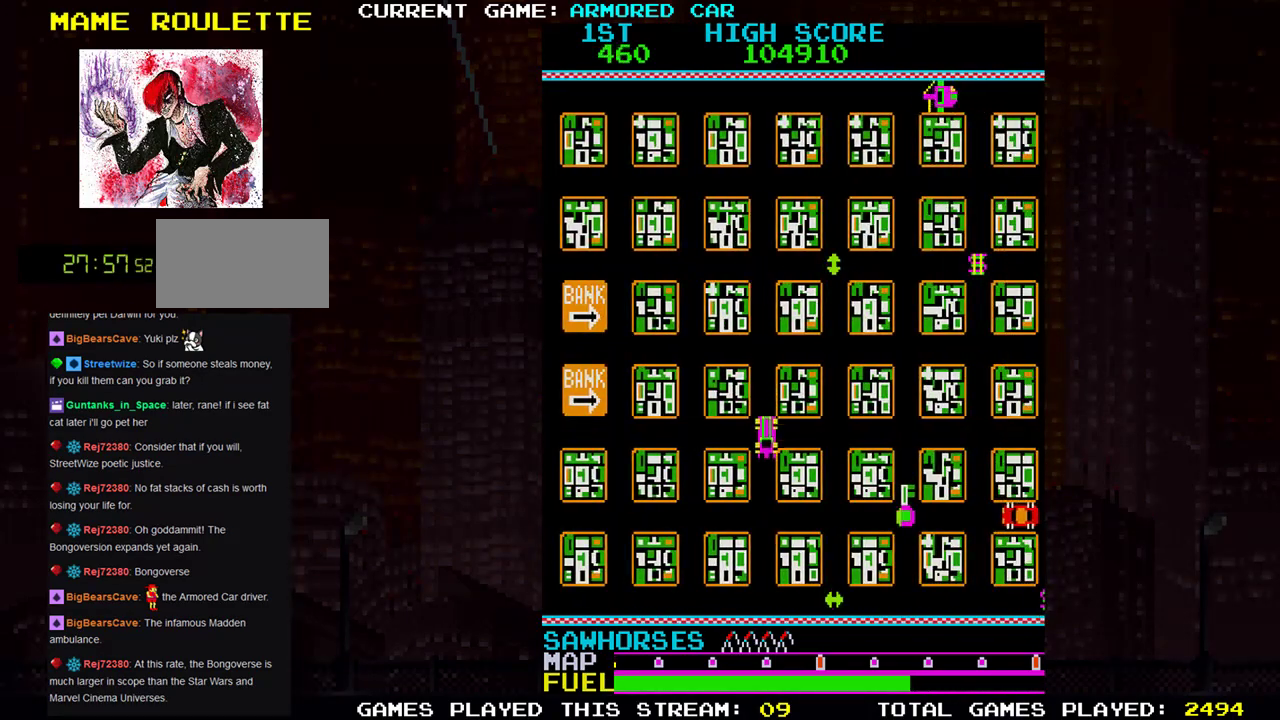
{"buttons": [], "left_stick": "center", "events": [[50, "left_stick", "right"], [500, "TRIANGLE", "up"], [500, "left_stick", "center"]]}
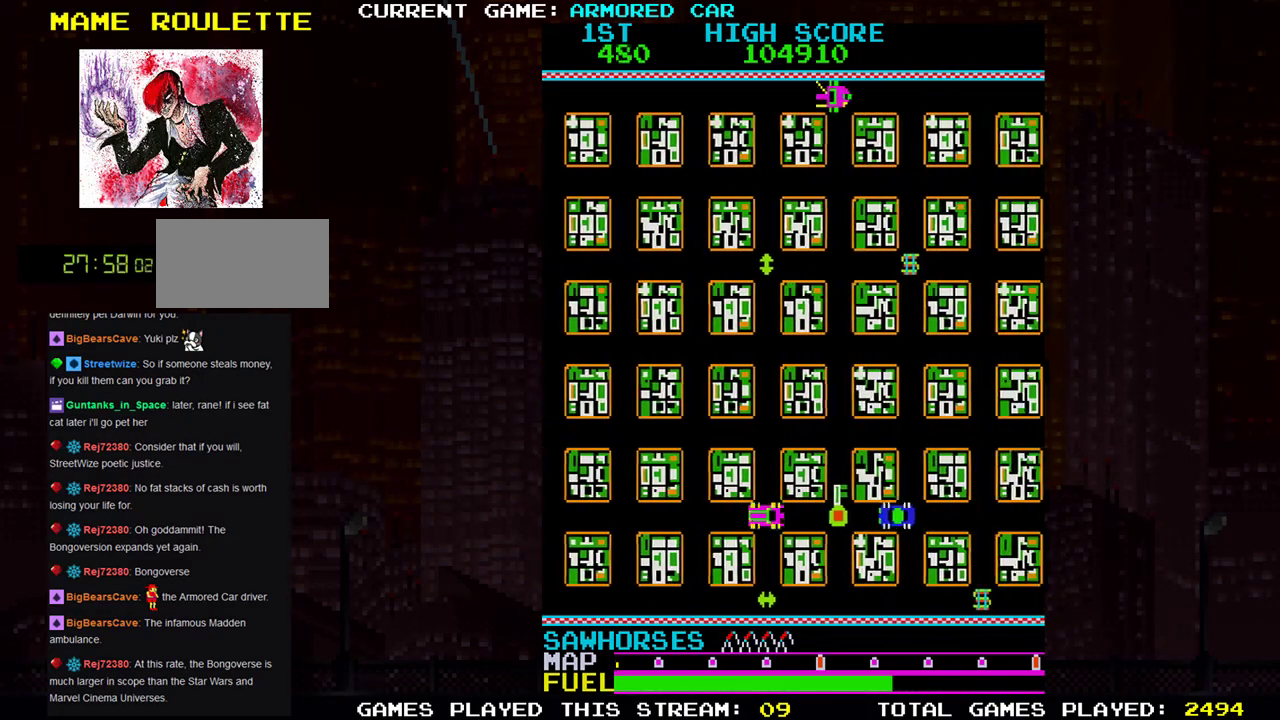
{"buttons": [], "left_stick": "center", "events": []}
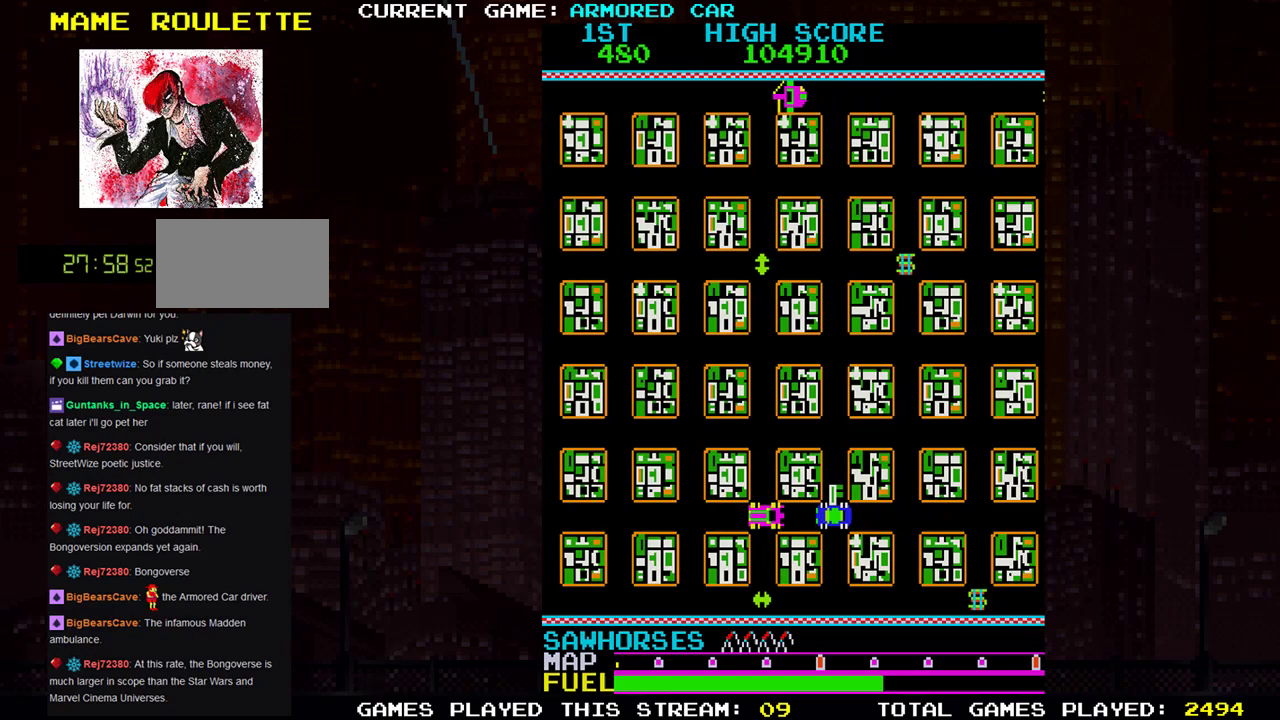
{"buttons": ["TRIANGLE"], "left_stick": "right", "events": [[83, "left_stick", "up"], [117, "TRIANGLE", "down"], [300, "left_stick", "right"]]}
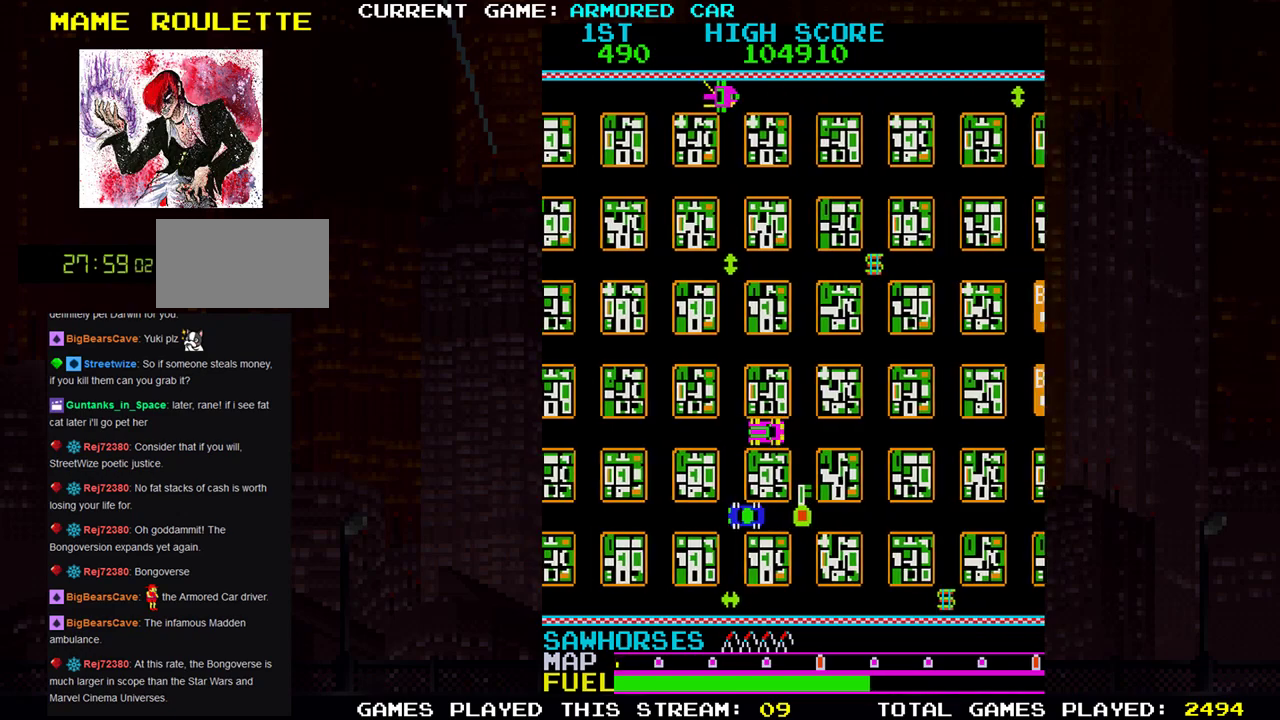
{"buttons": ["TRIANGLE"], "left_stick": "right", "events": [[67, "left_stick", "down"], [417, "left_stick", "right"]]}
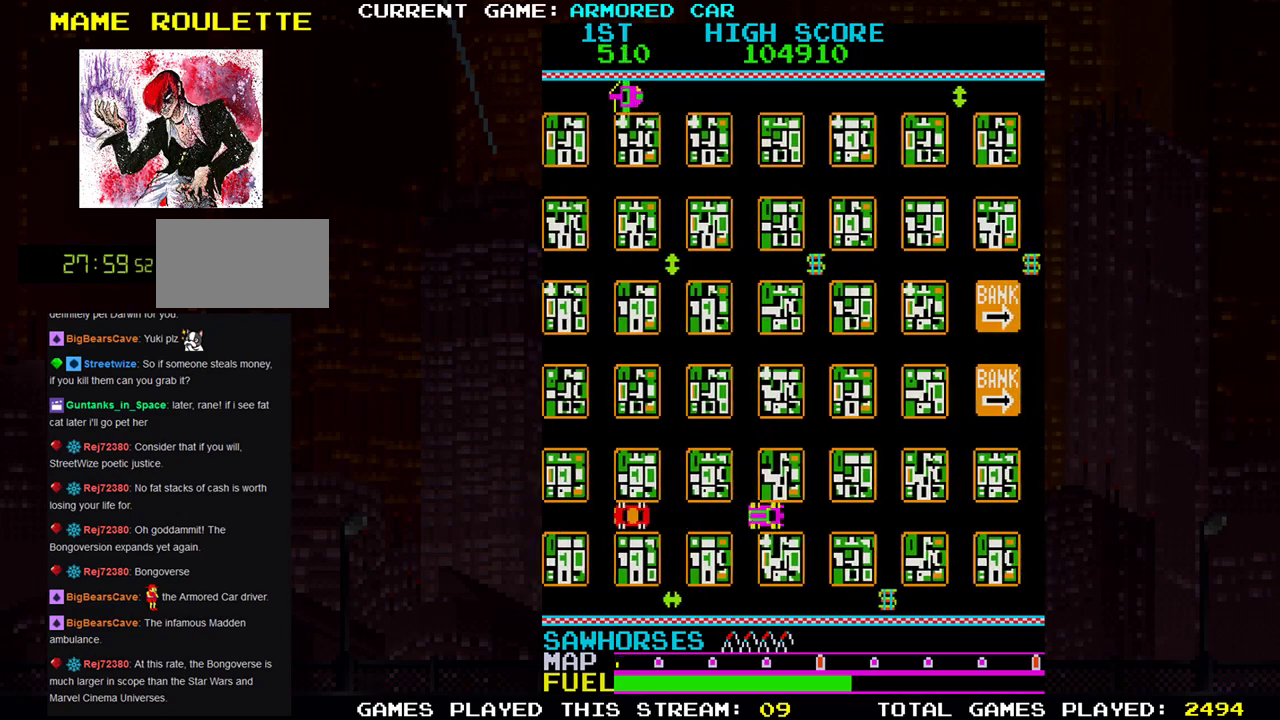
{"buttons": ["TRIANGLE"], "left_stick": "down", "events": [[300, "left_stick", "down"]]}
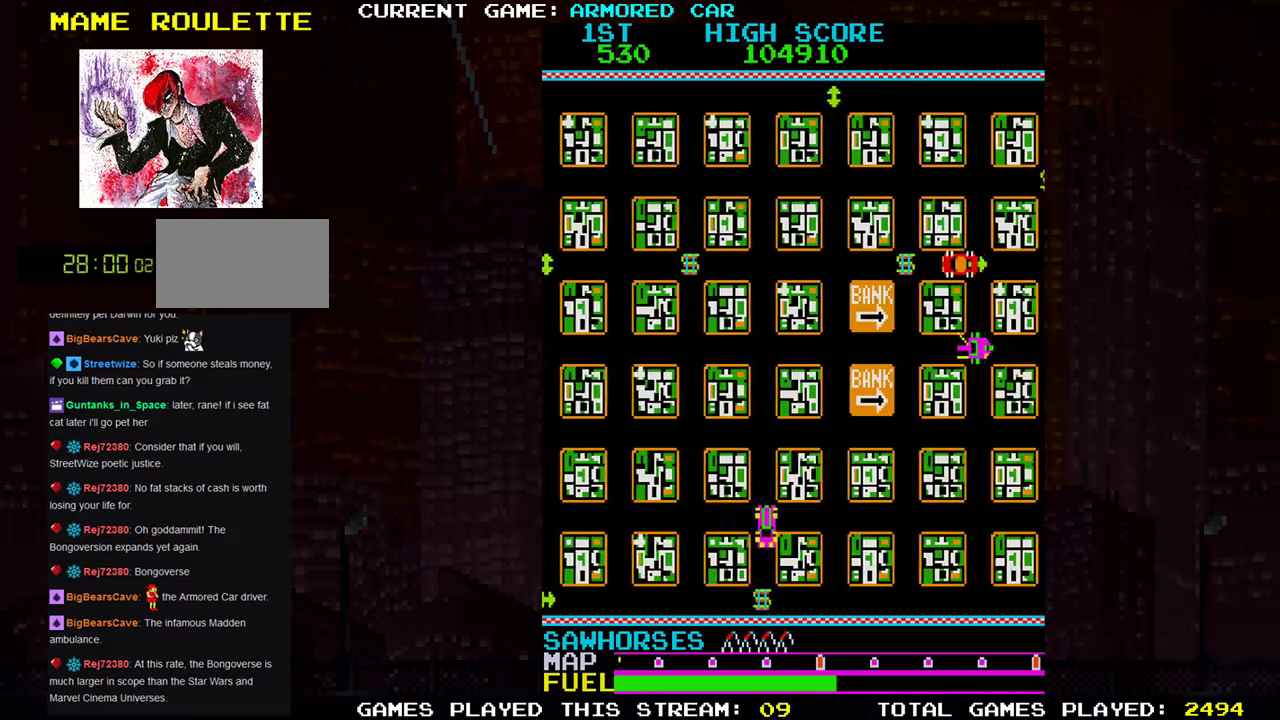
{"buttons": ["TRIANGLE"], "left_stick": "right", "events": [[250, "left_stick", "center"], [301, "left_stick", "up"], [501, "left_stick", "right"]]}
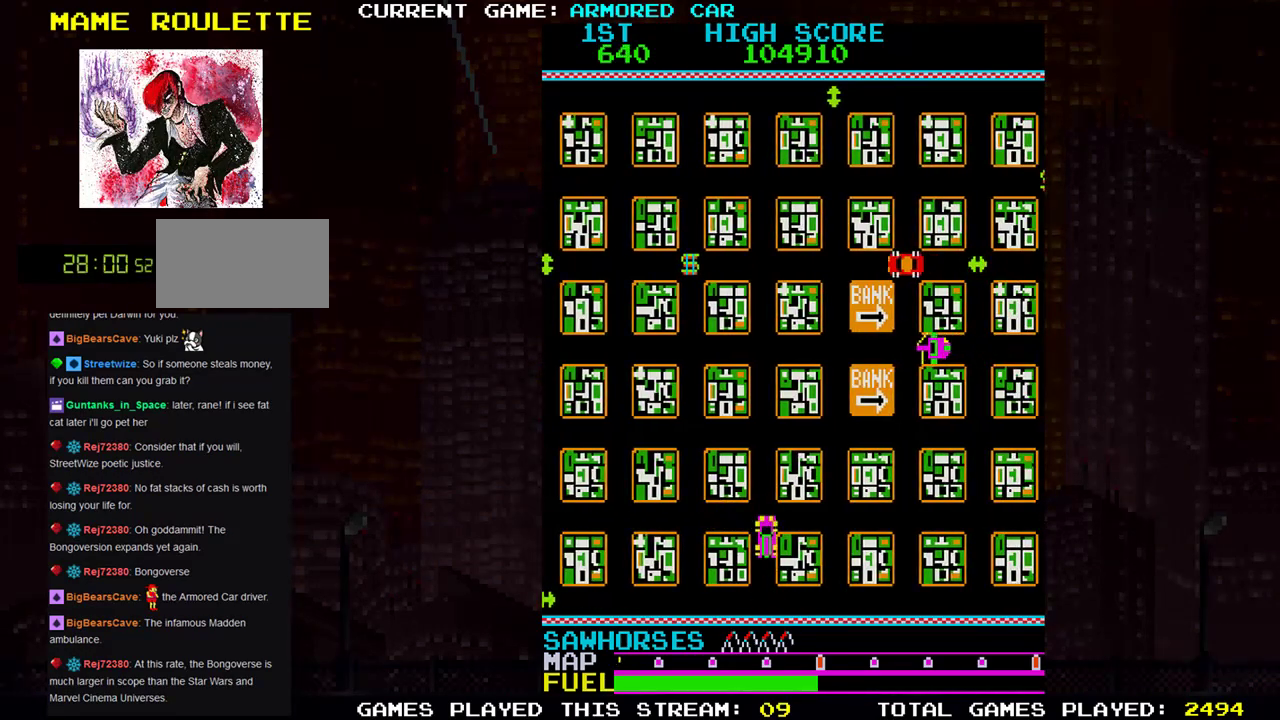
{"buttons": ["TRIANGLE"], "left_stick": "right", "events": []}
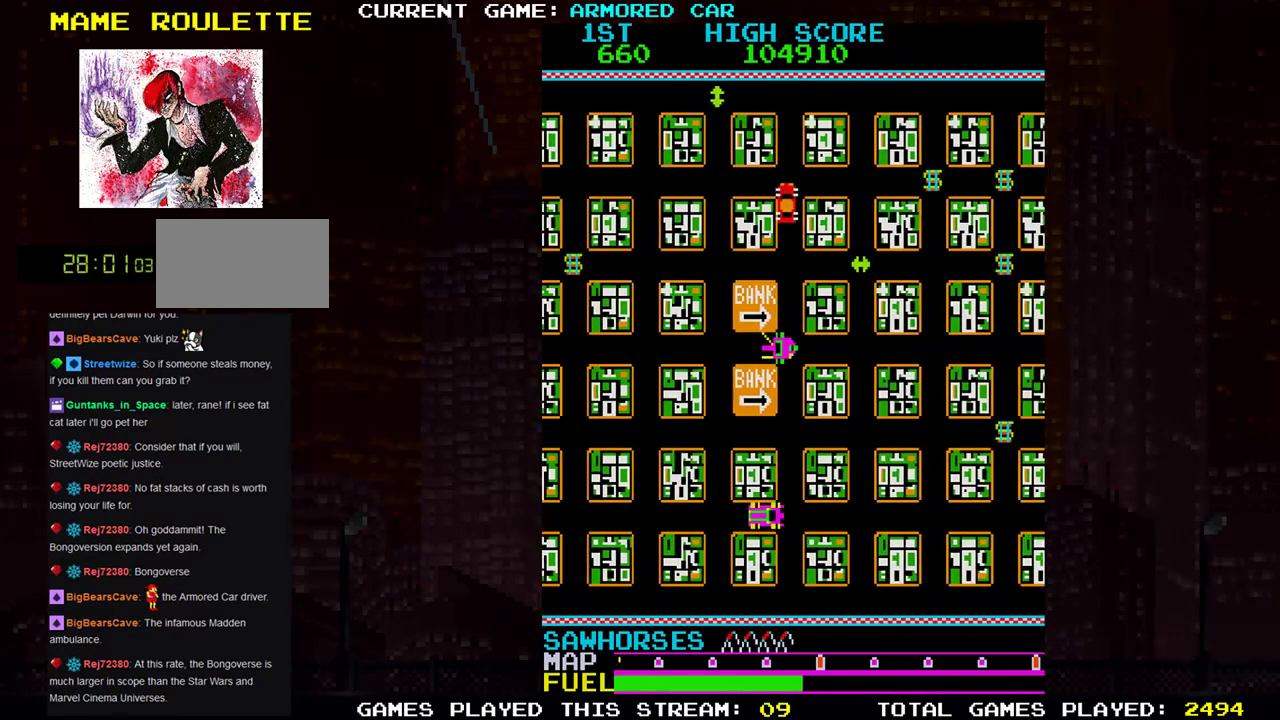
{"buttons": ["TRIANGLE"], "left_stick": "right", "events": []}
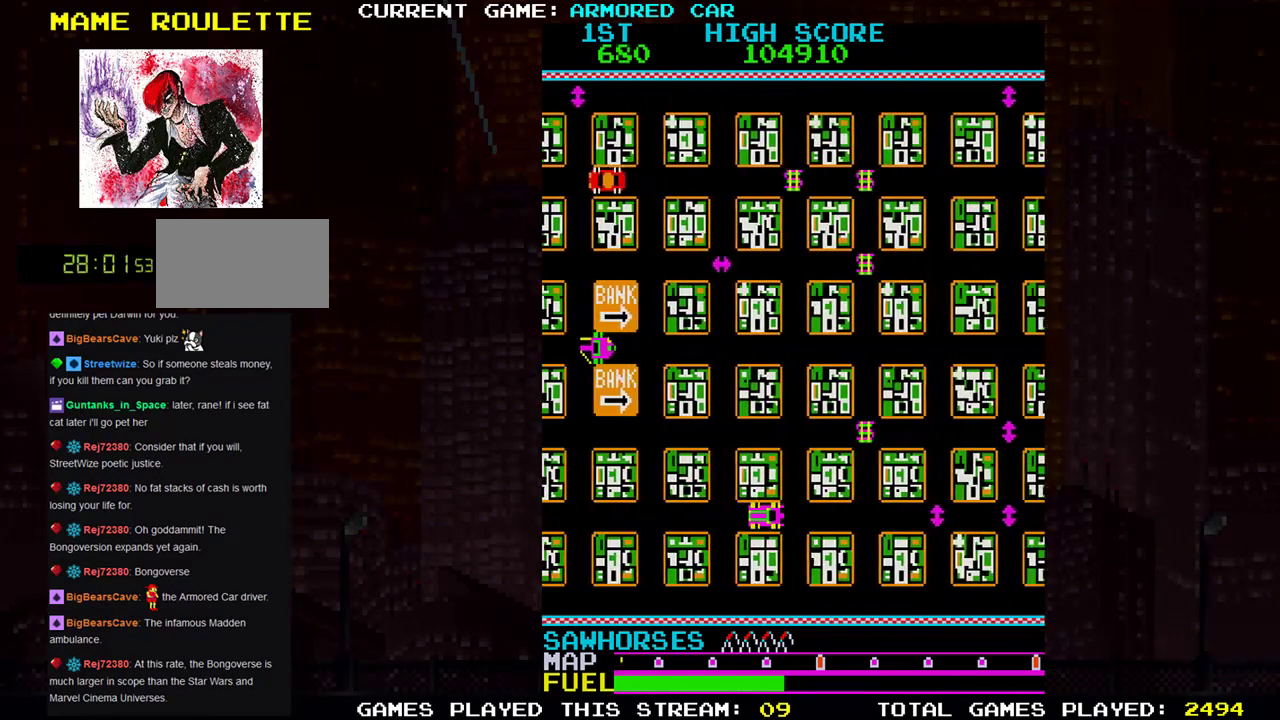
{"buttons": ["TRIANGLE"], "left_stick": "up", "events": [[233, "left_stick", "up"]]}
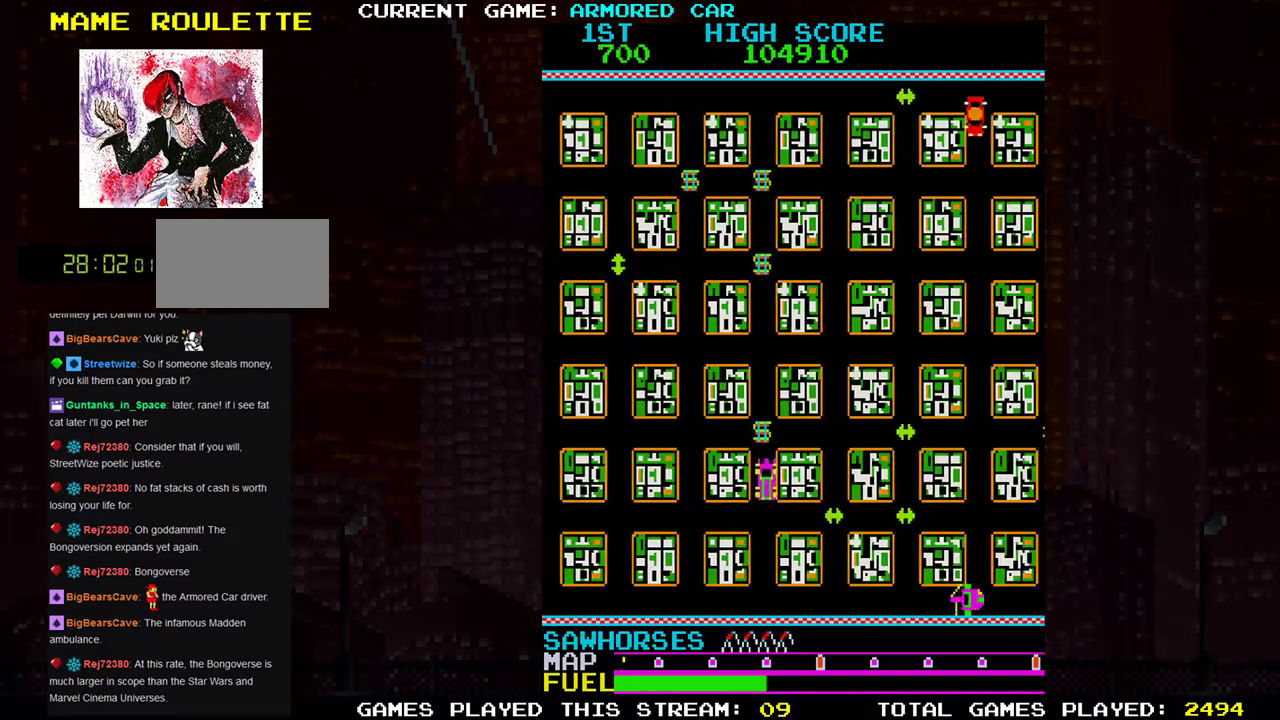
{"buttons": ["TRIANGLE"], "left_stick": "up", "events": []}